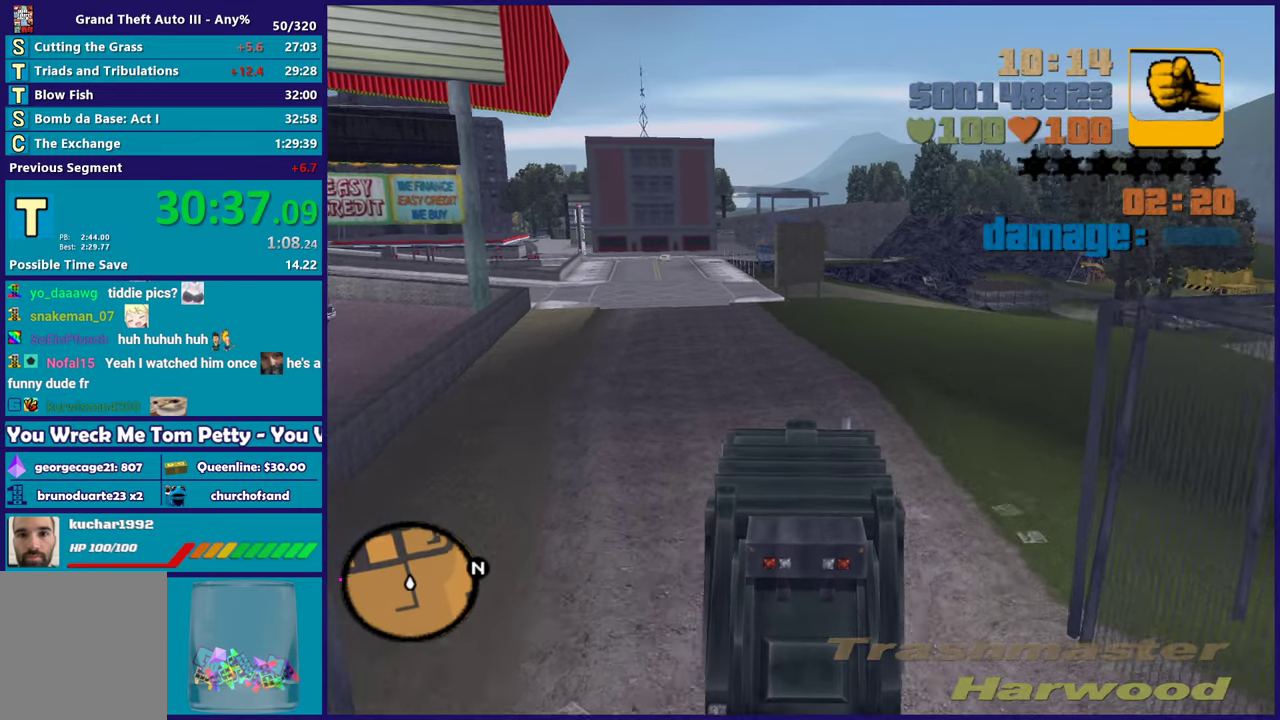
Gameplay with a controller (Xbox layout); each line is a JSON object with the inputs held at the frame after it. "events" lists button and stick changes between this image and that frame as [ms after this image, input, new state], when the widget could be followed in between. Not read: START.
{"buttons": ["R2"], "left_stick": "center", "right_stick": "center", "events": [[150, "left_stick", "left"], [350, "left_stick", "center"]]}
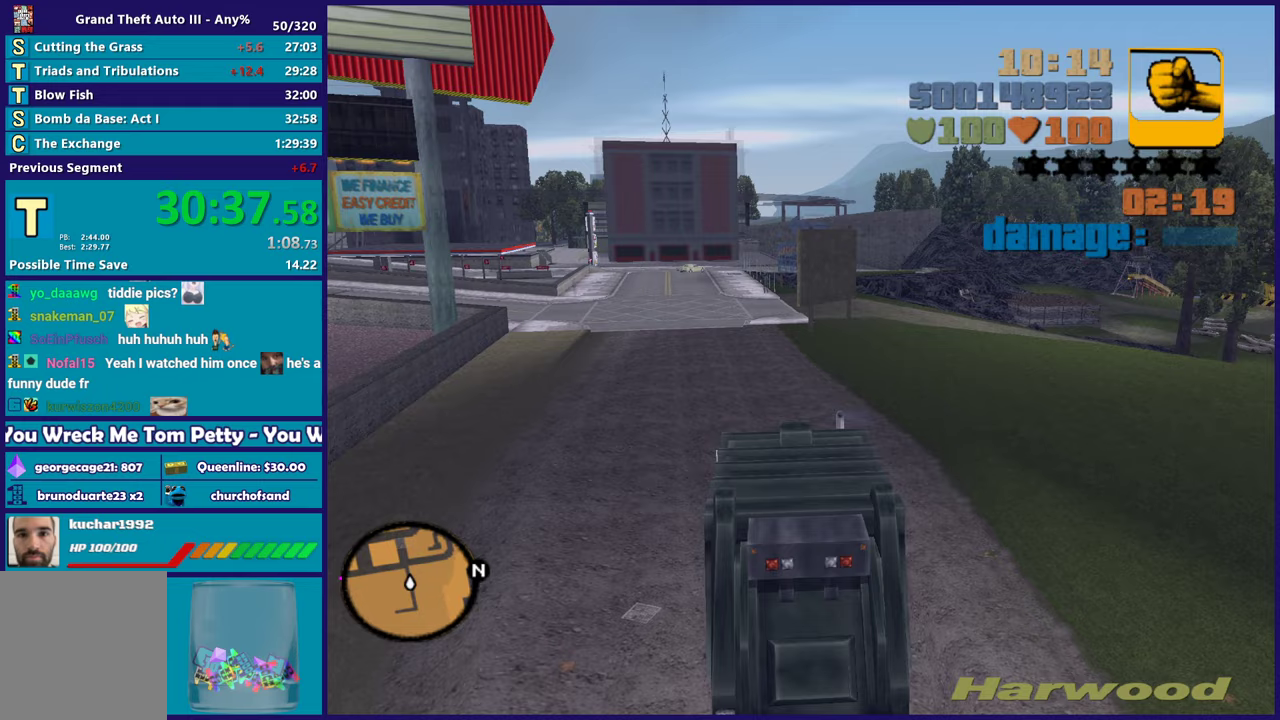
{"buttons": ["R2"], "left_stick": "up-left", "right_stick": "center", "events": [[50, "left_stick", "left"], [217, "left_stick", "center"], [483, "left_stick", "up-left"]]}
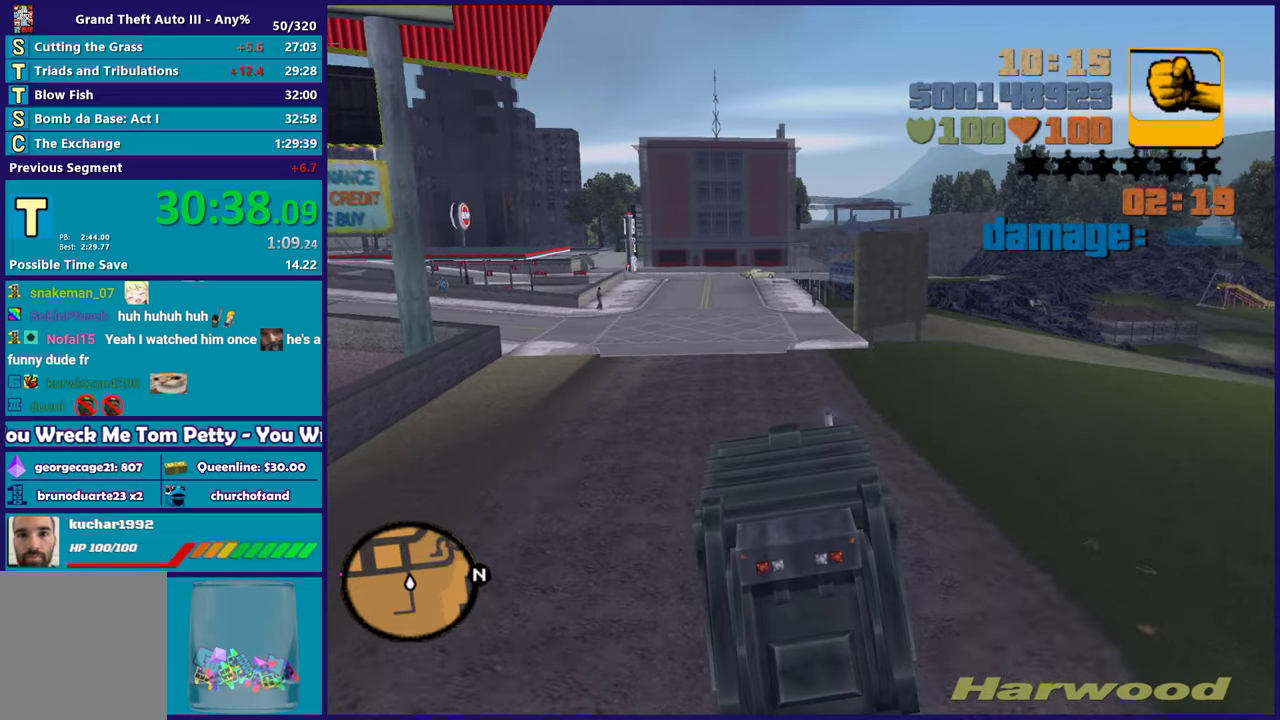
{"buttons": [], "left_stick": "left", "right_stick": "center", "events": [[200, "left_stick", "left"], [400, "R2", "up"]]}
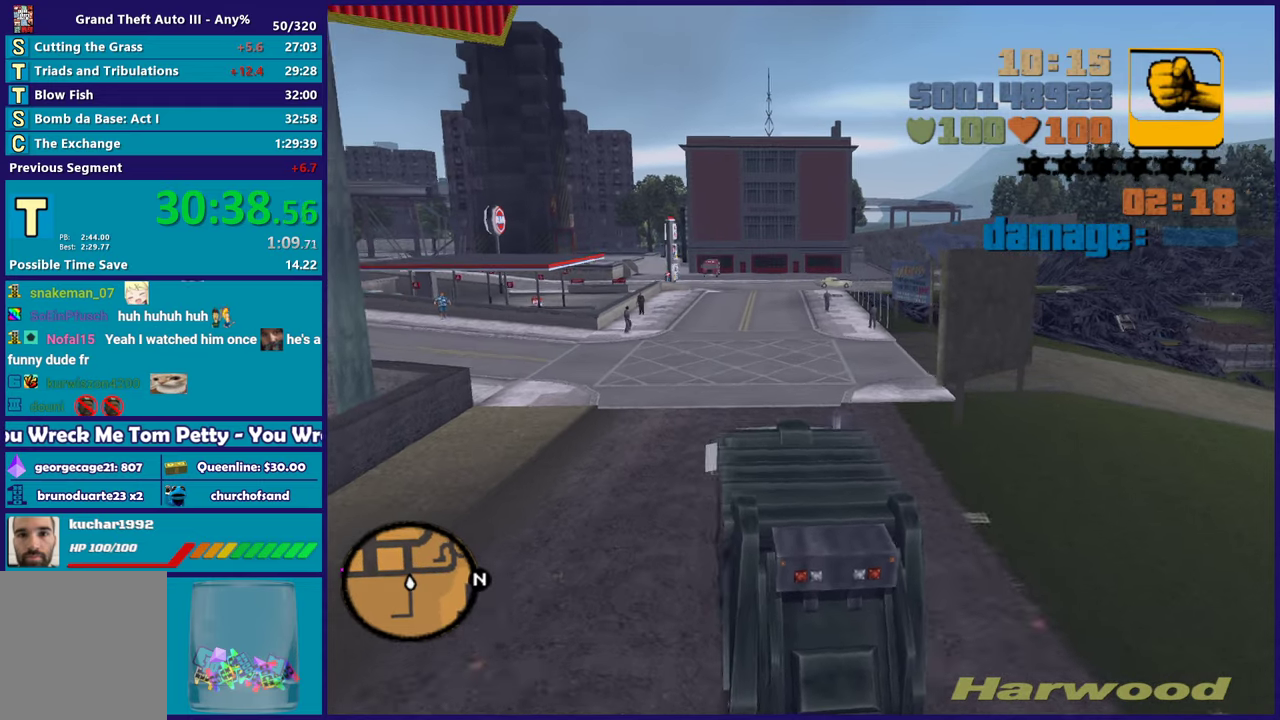
{"buttons": [], "left_stick": "left", "right_stick": "center", "events": [[150, "left_stick", "up-left"], [200, "left_stick", "left"]]}
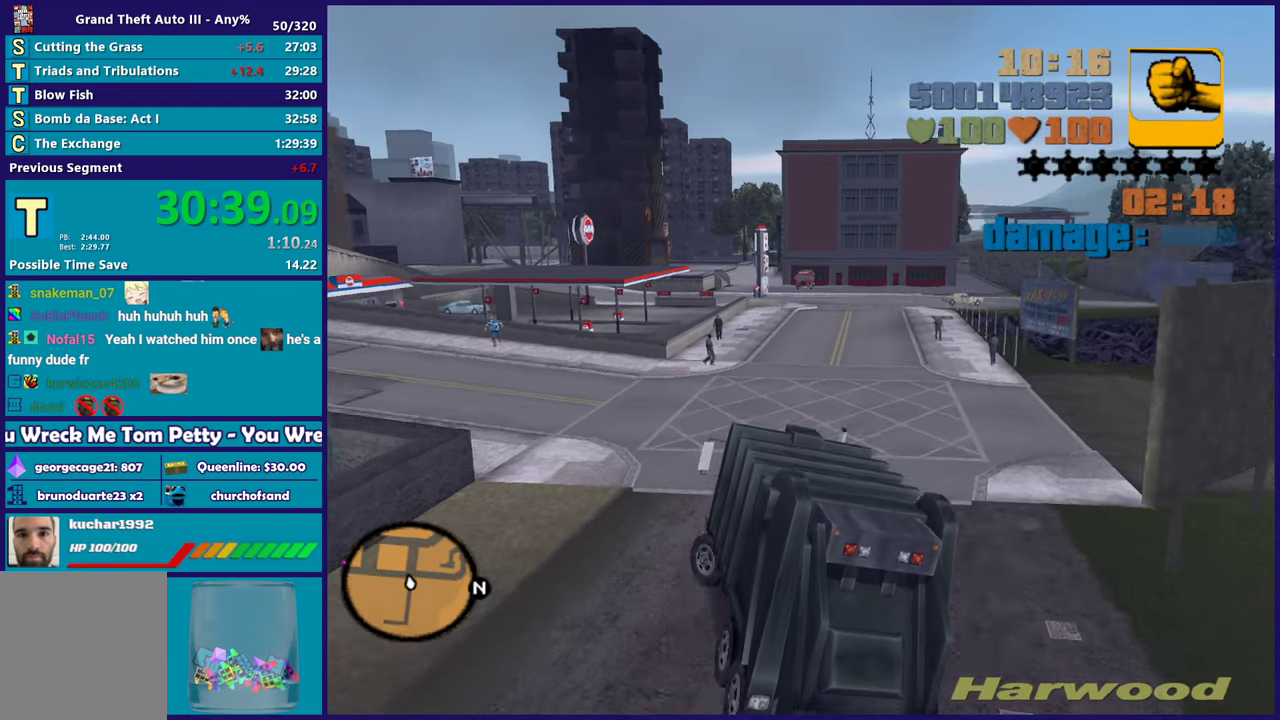
{"buttons": [], "left_stick": "left", "right_stick": "center", "events": [[67, "R2", "down"], [433, "R2", "up"]]}
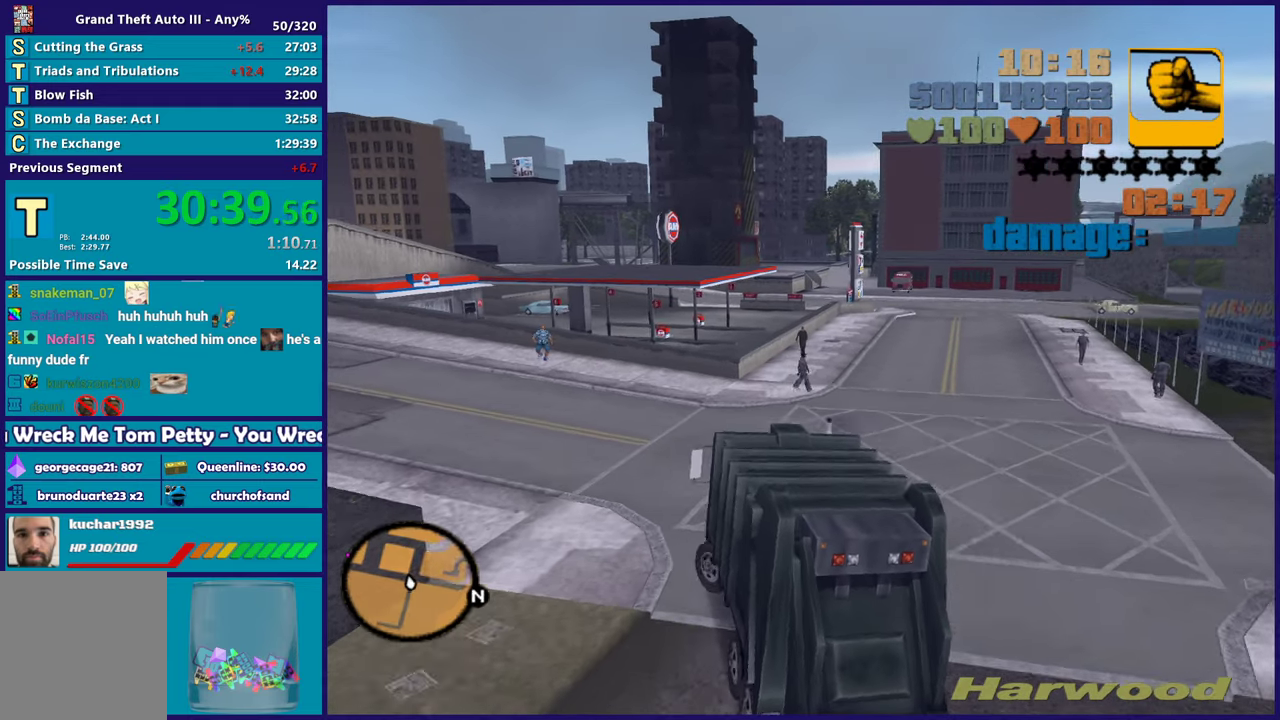
{"buttons": ["R2"], "left_stick": "left", "right_stick": "center", "events": [[33, "A", "down"], [167, "A", "up"], [217, "R2", "down"]]}
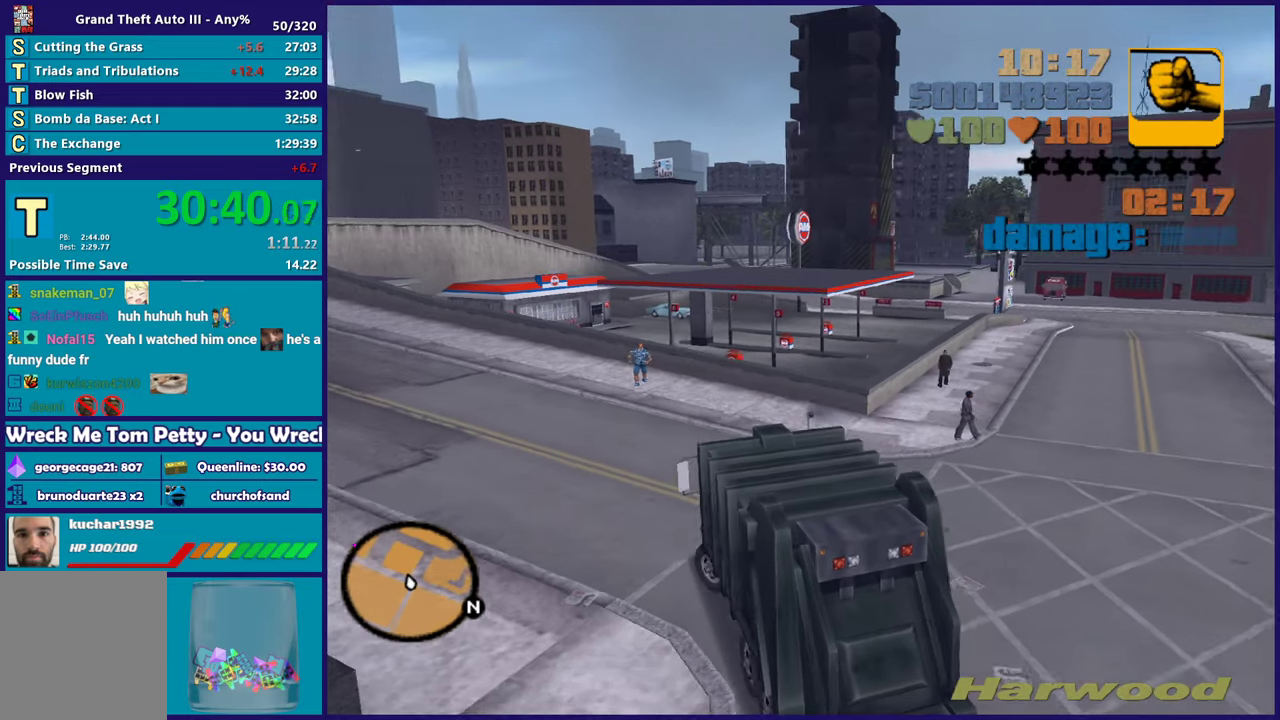
{"buttons": ["R2"], "left_stick": "left", "right_stick": "center", "events": [[350, "left_stick", "center"], [450, "left_stick", "left"]]}
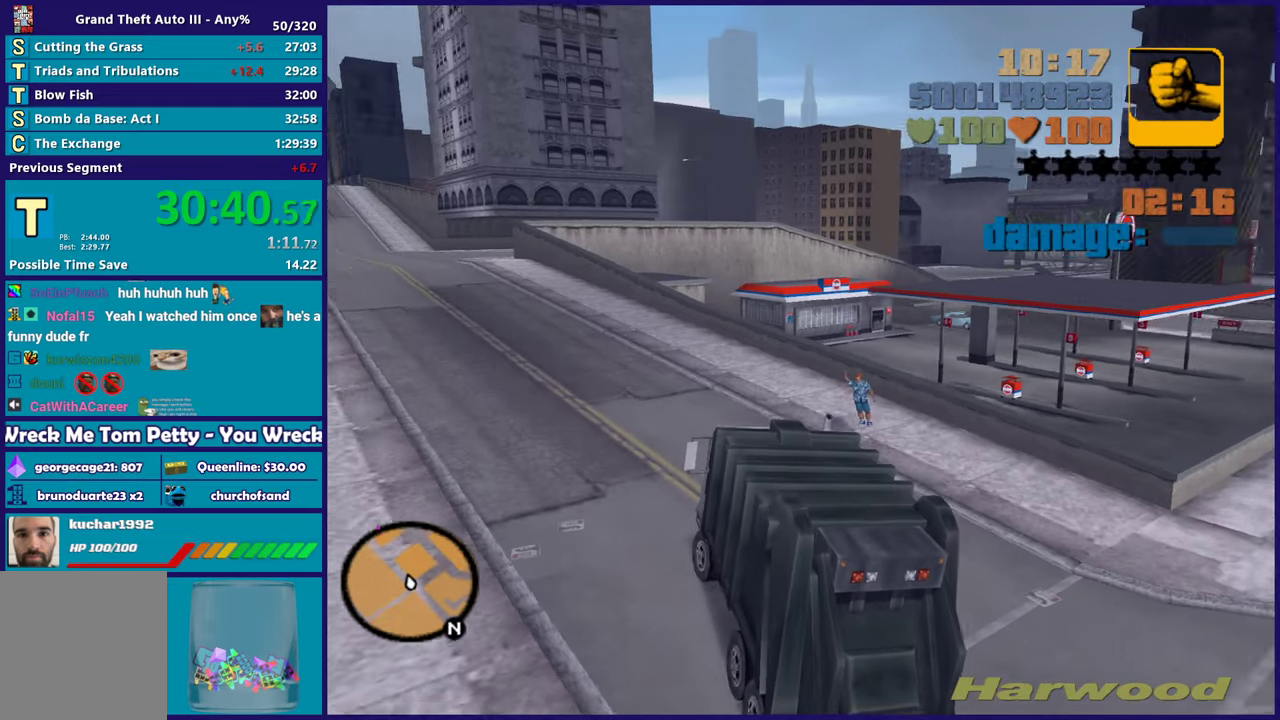
{"buttons": ["R2"], "left_stick": "up-left", "right_stick": "center", "events": [[200, "left_stick", "center"], [467, "left_stick", "up-left"]]}
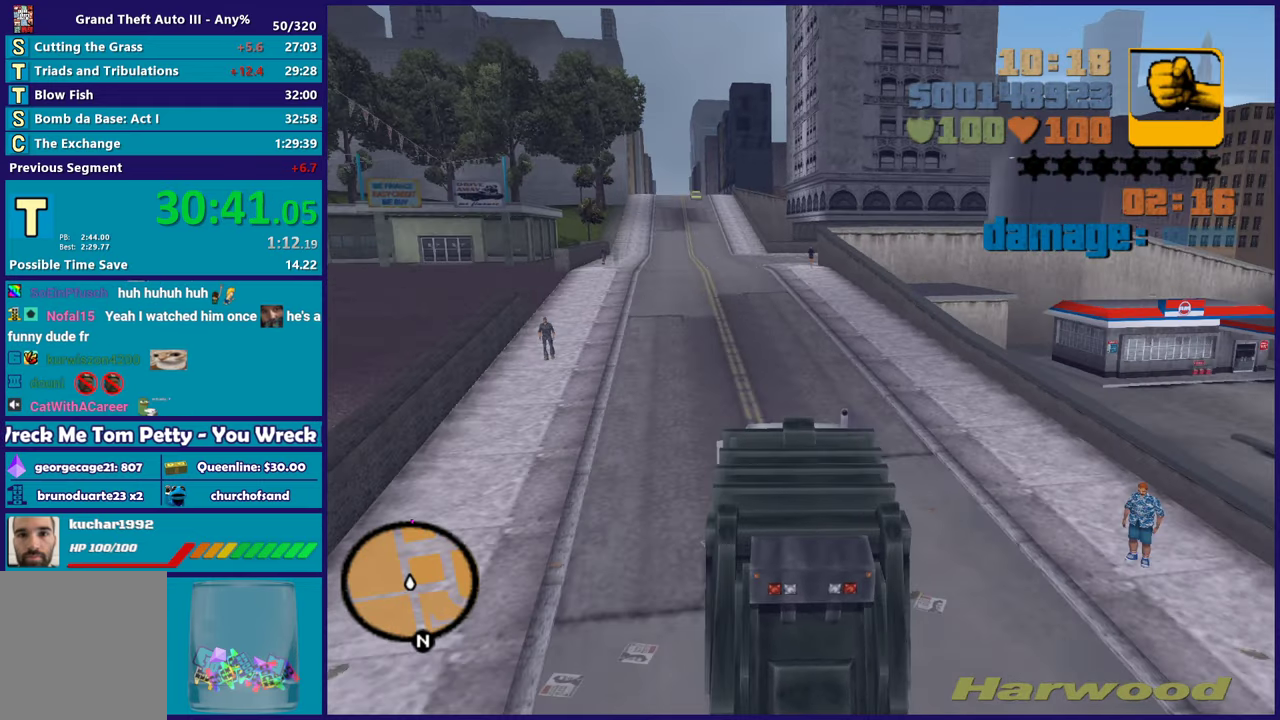
{"buttons": ["R2"], "left_stick": "right", "right_stick": "center", "events": [[167, "left_stick", "down-right"], [333, "left_stick", "left"], [383, "left_stick", "center"], [500, "left_stick", "right"]]}
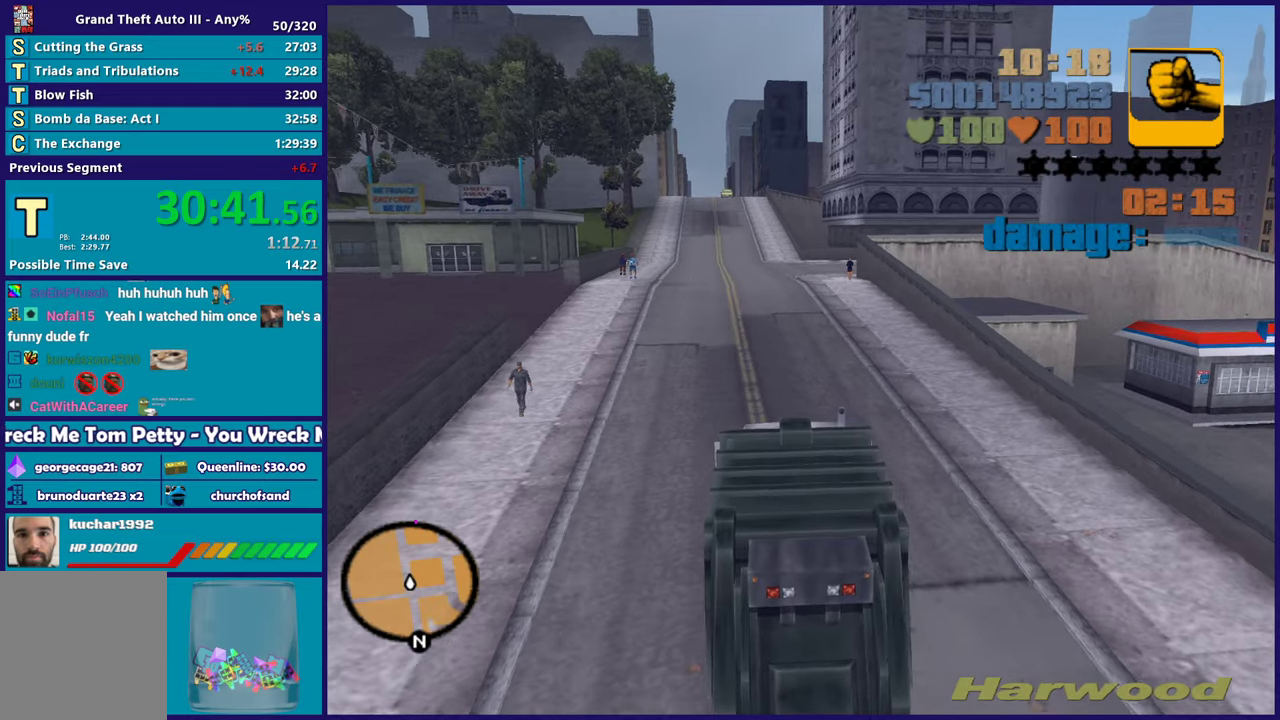
{"buttons": ["R2"], "left_stick": "up-left", "right_stick": "center", "events": [[117, "left_stick", "center"], [217, "left_stick", "up-left"], [367, "left_stick", "center"], [433, "left_stick", "down-right"], [500, "left_stick", "up-left"]]}
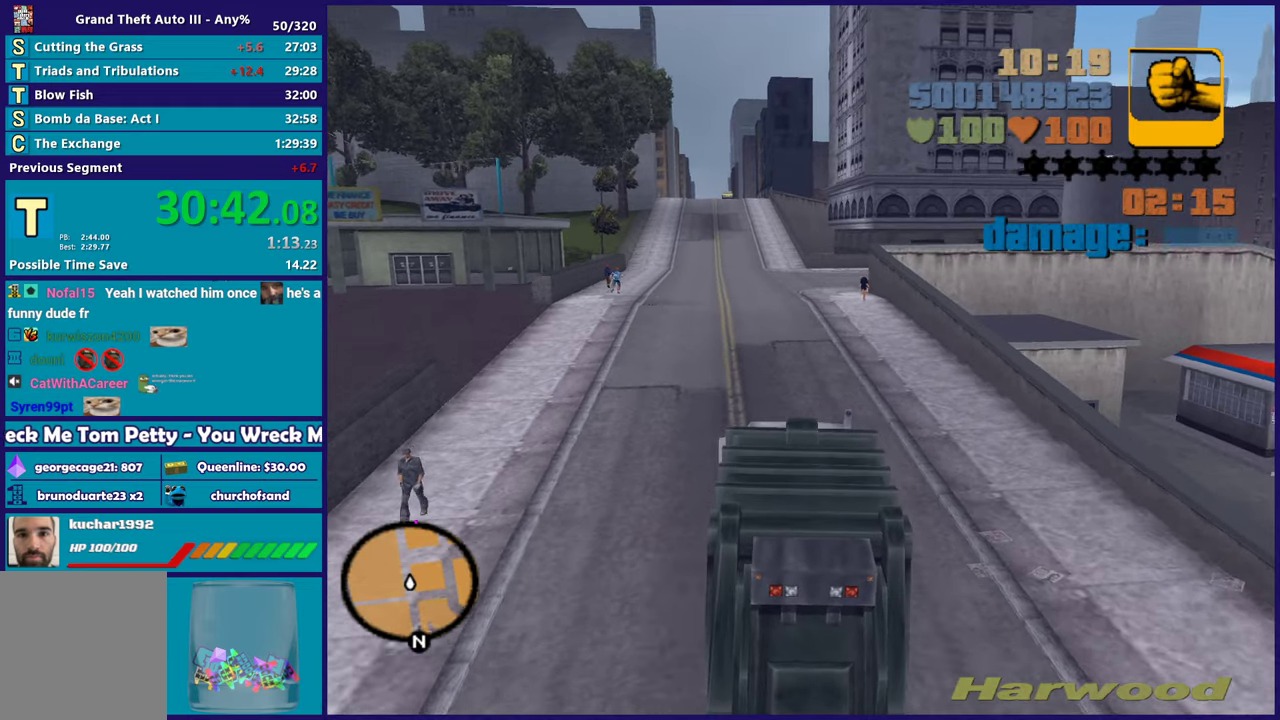
{"buttons": ["R2"], "left_stick": "center", "right_stick": "center", "events": [[200, "left_stick", "down-right"], [300, "left_stick", "up-left"], [417, "left_stick", "center"]]}
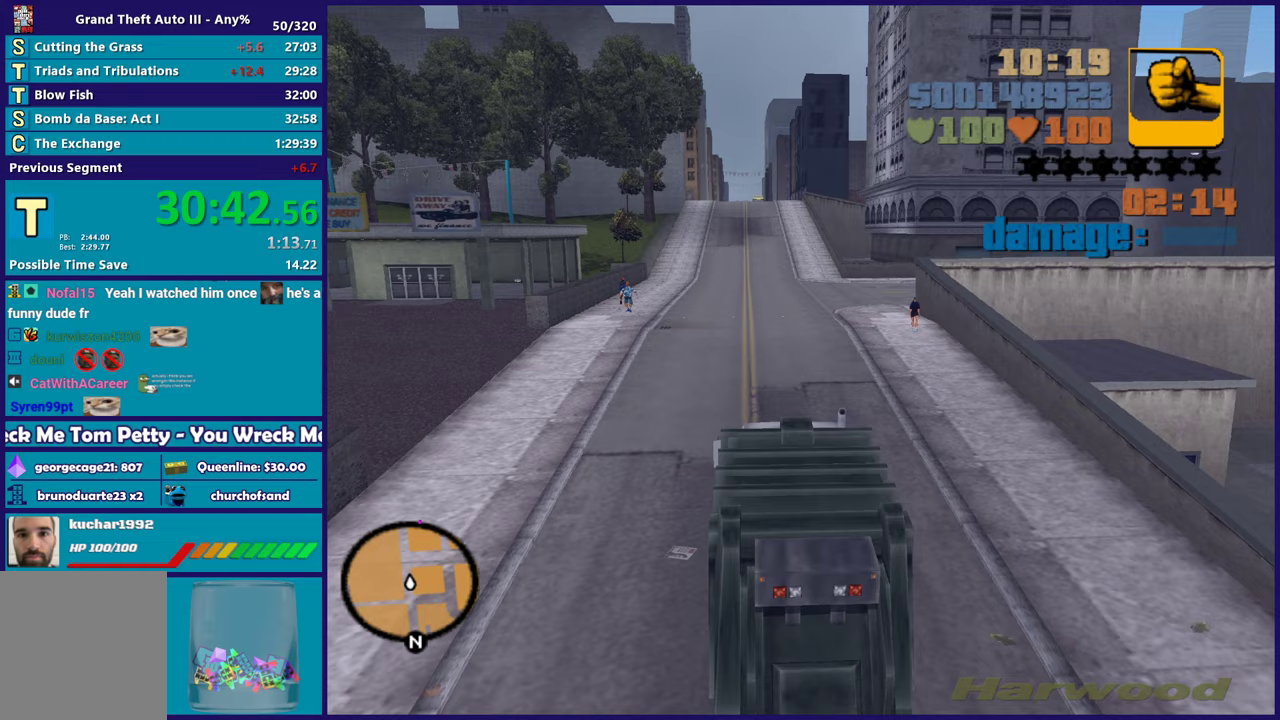
{"buttons": ["R2"], "left_stick": "center", "right_stick": "center", "events": []}
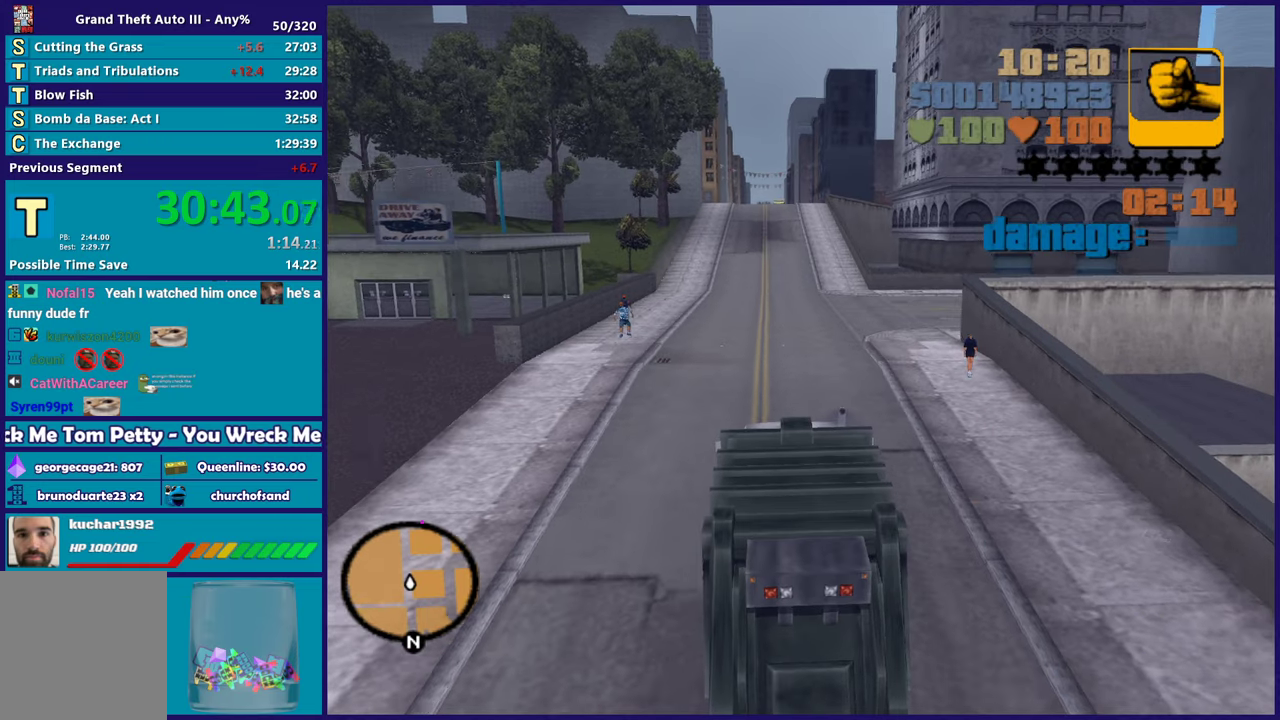
{"buttons": ["R2"], "left_stick": "center", "right_stick": "center", "events": []}
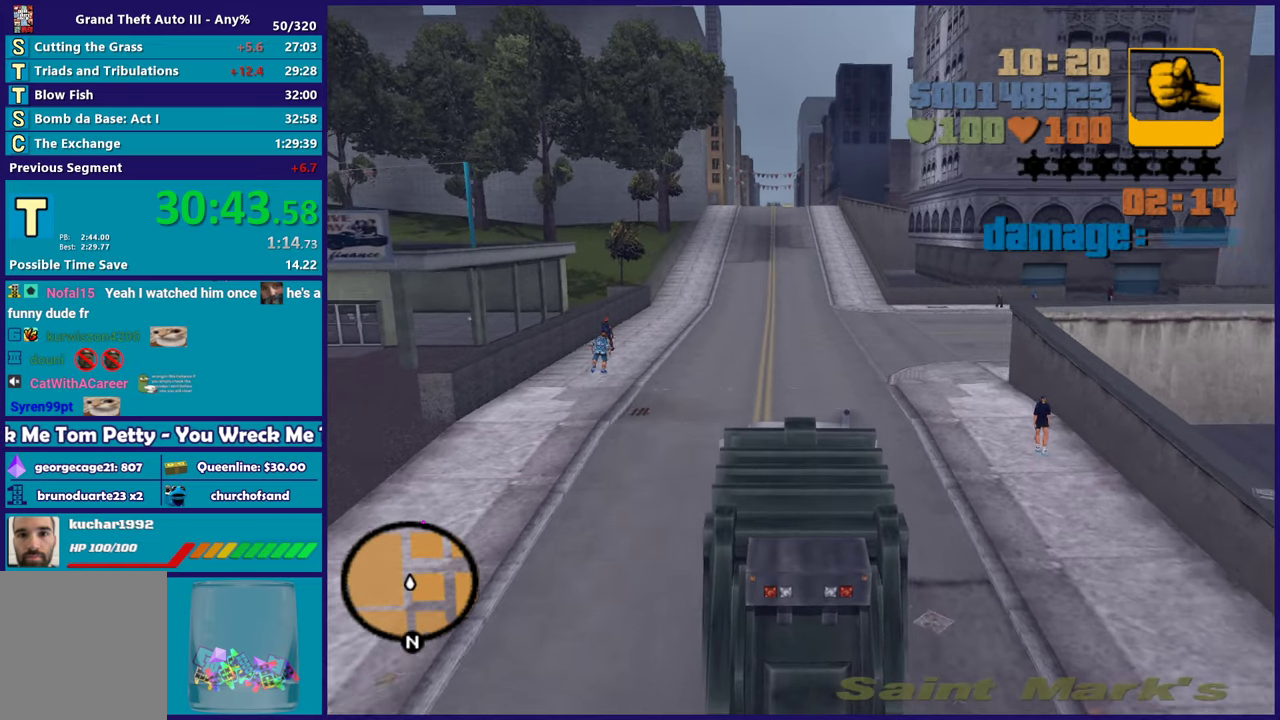
{"buttons": ["R2"], "left_stick": "center", "right_stick": "center", "events": []}
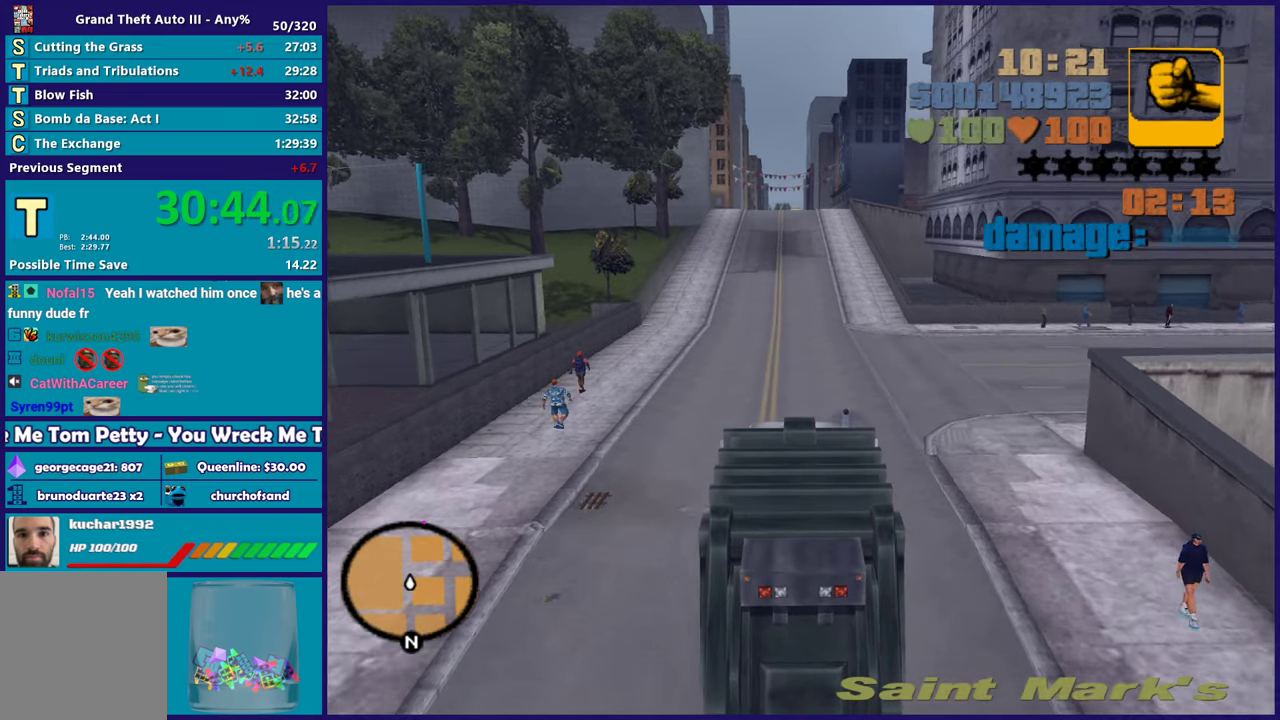
{"buttons": ["R2"], "left_stick": "center", "right_stick": "center", "events": []}
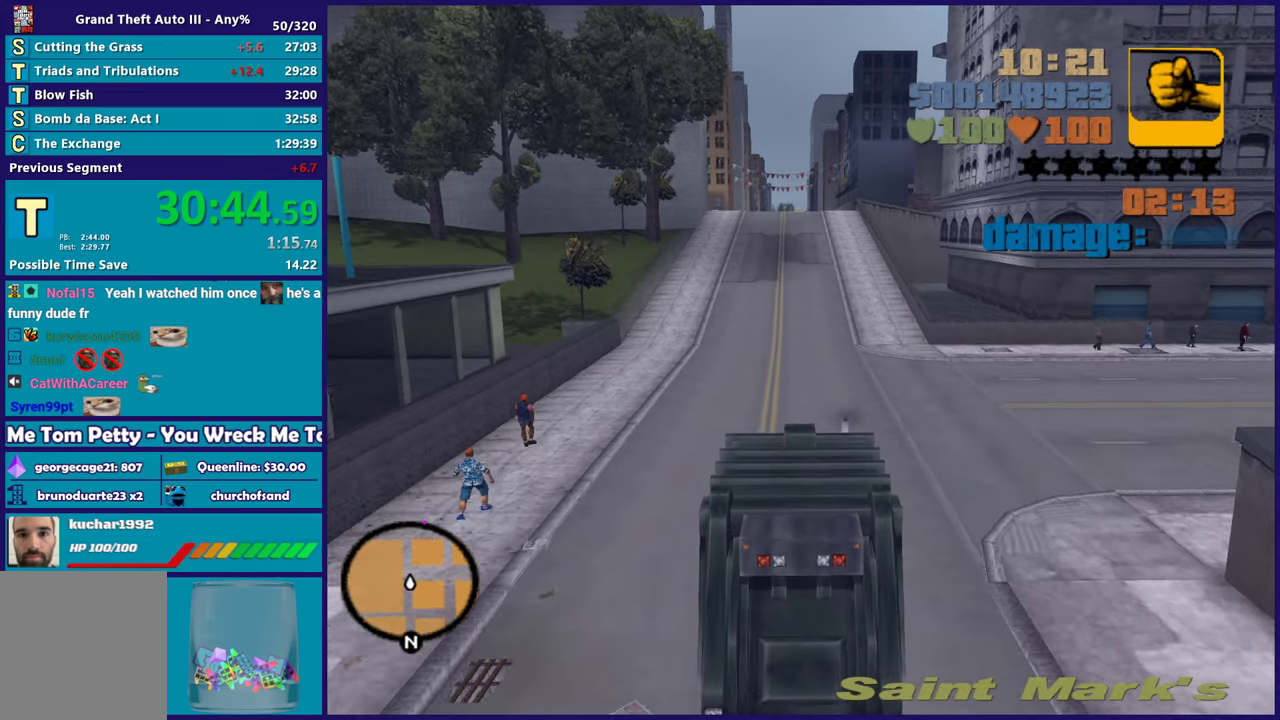
{"buttons": ["R2"], "left_stick": "center", "right_stick": "center", "events": []}
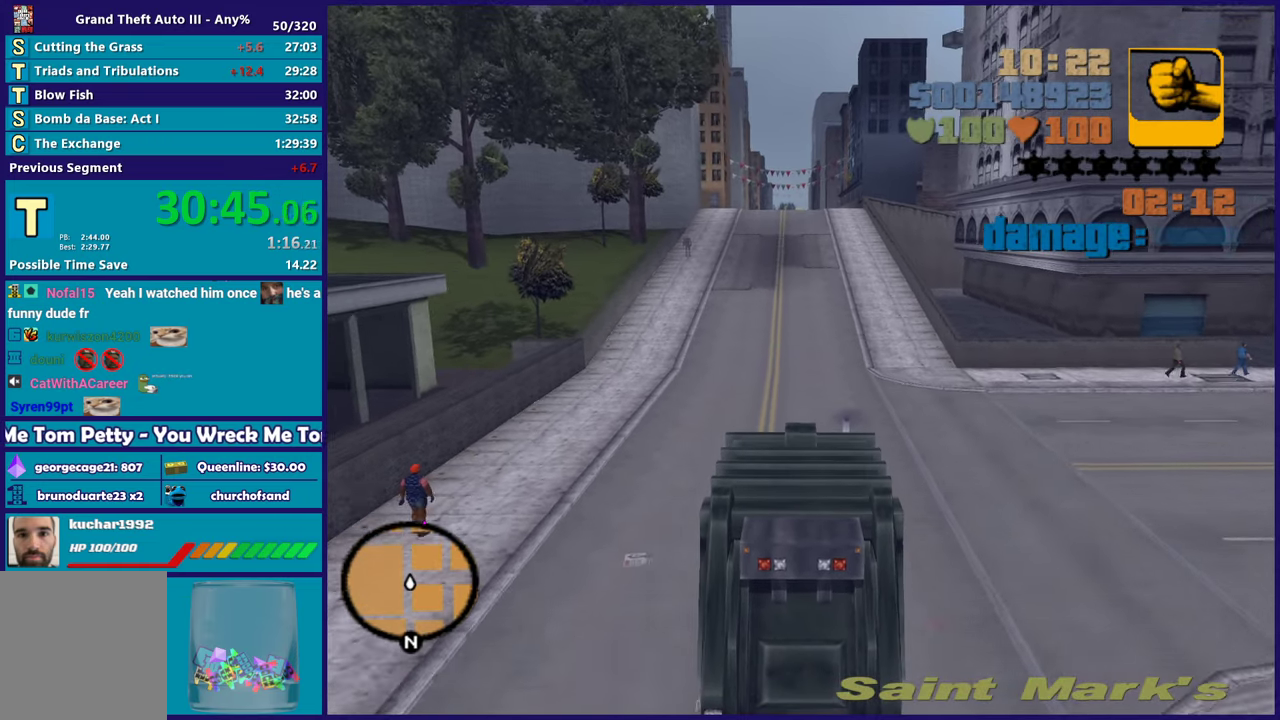
{"buttons": ["R2"], "left_stick": "center", "right_stick": "center", "events": []}
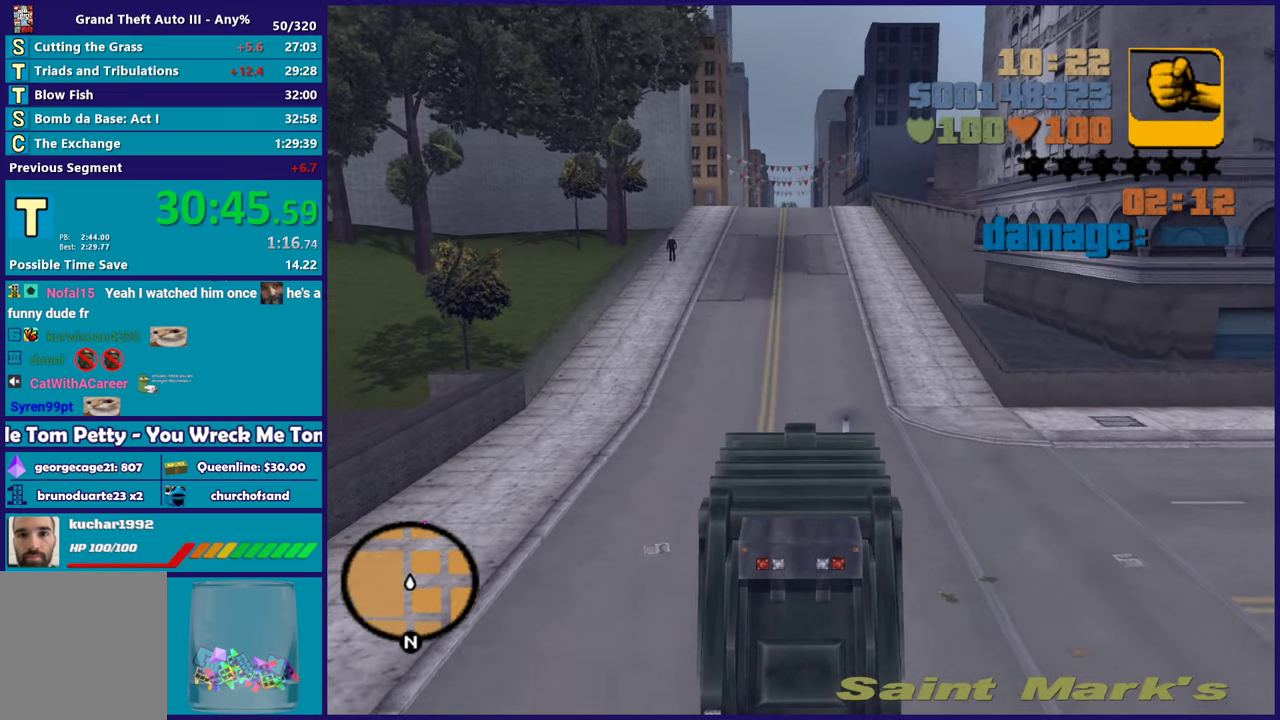
{"buttons": ["R2"], "left_stick": "center", "right_stick": "center", "events": []}
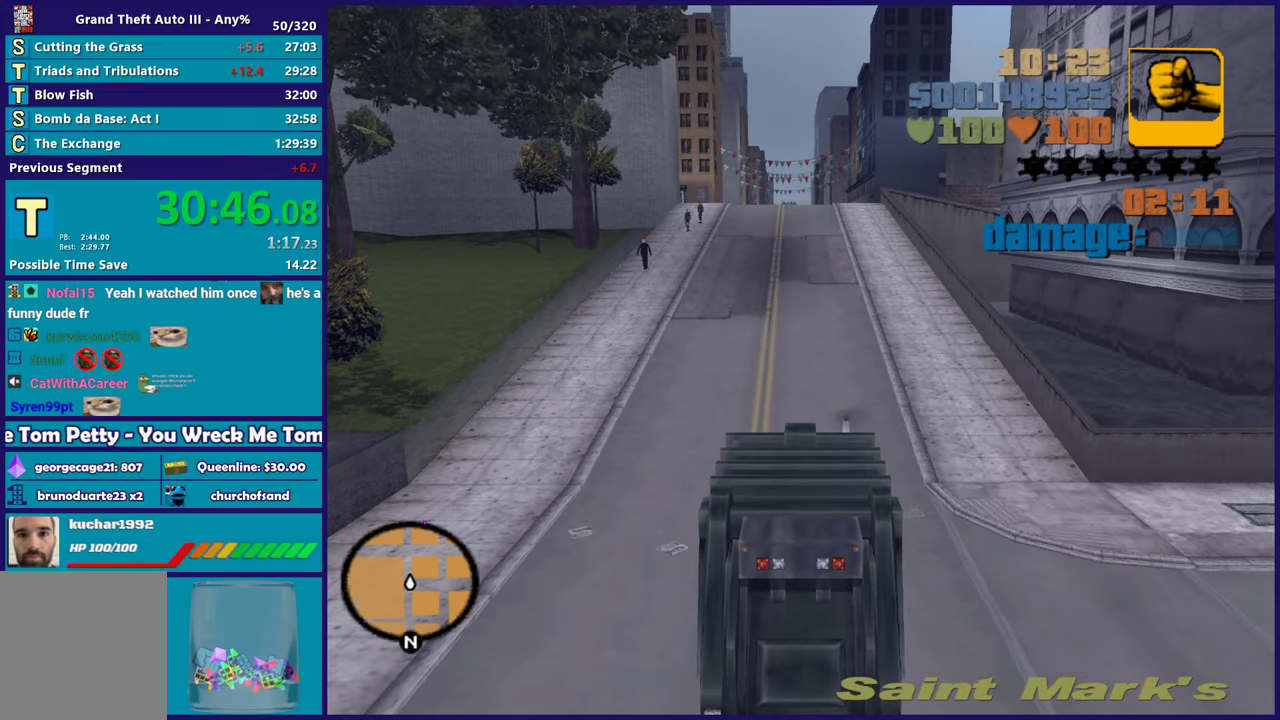
{"buttons": ["R2"], "left_stick": "center", "right_stick": "center", "events": []}
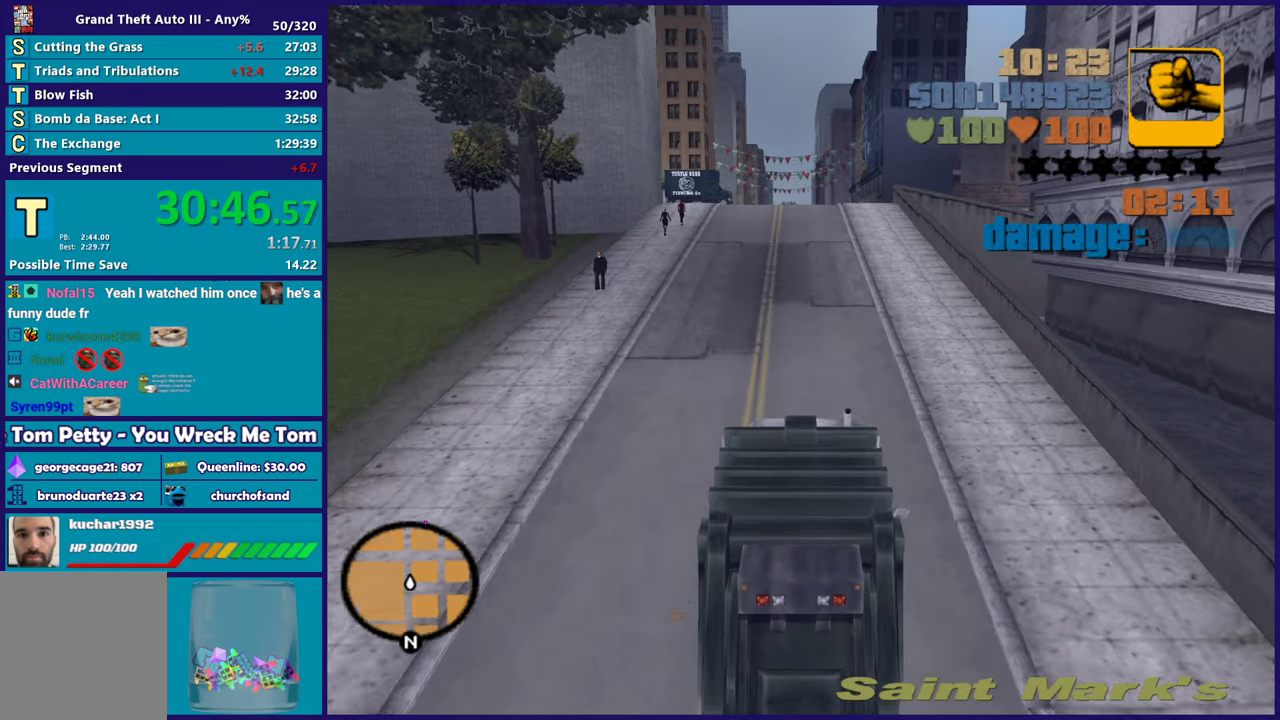
{"buttons": ["R2"], "left_stick": "center", "right_stick": "center", "events": [[117, "left_stick", "right"], [200, "left_stick", "up-left"], [317, "left_stick", "center"]]}
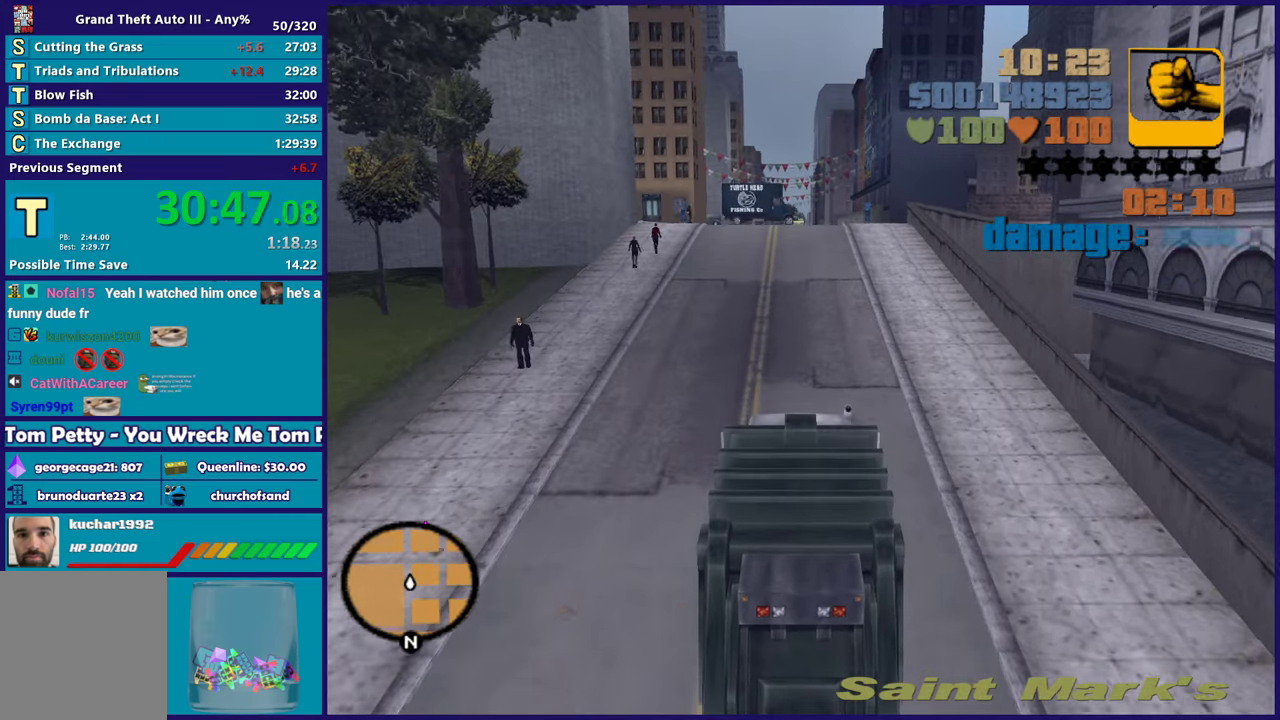
{"buttons": ["R2"], "left_stick": "center", "right_stick": "center", "events": []}
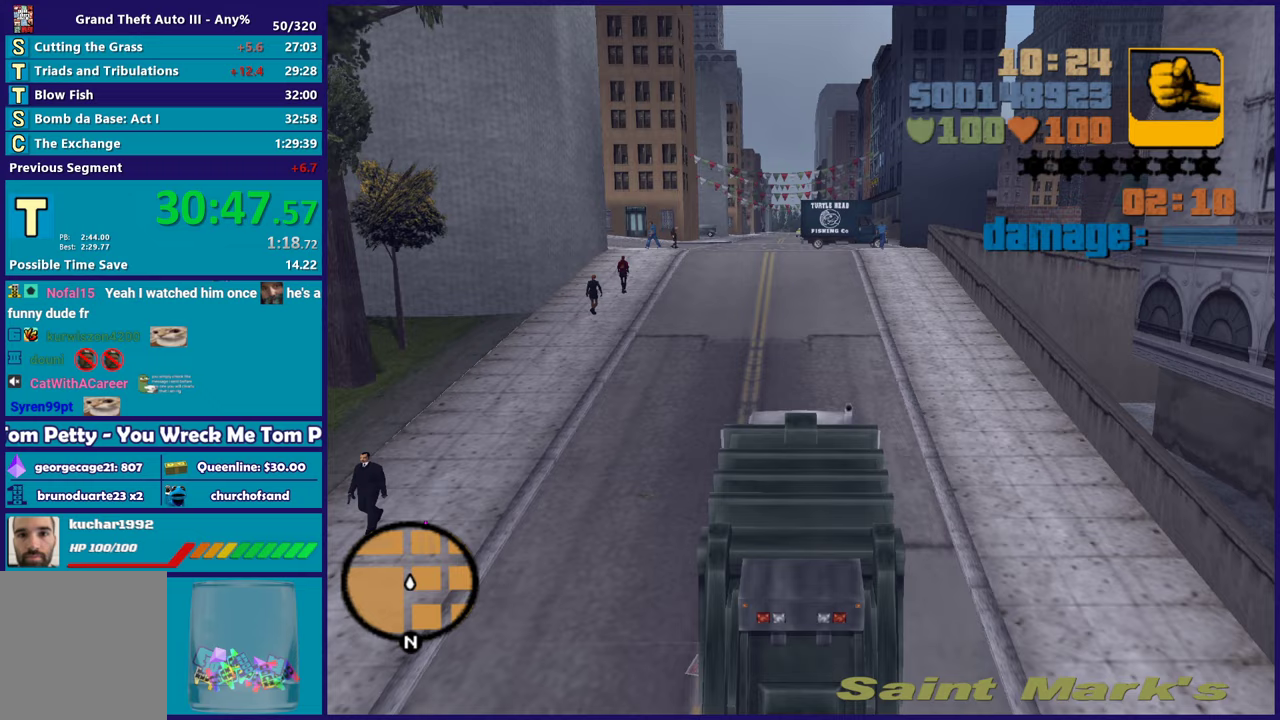
{"buttons": ["R2"], "left_stick": "center", "right_stick": "center", "events": [[133, "left_stick", "up-left"], [283, "left_stick", "center"], [367, "left_stick", "down-right"], [500, "left_stick", "center"]]}
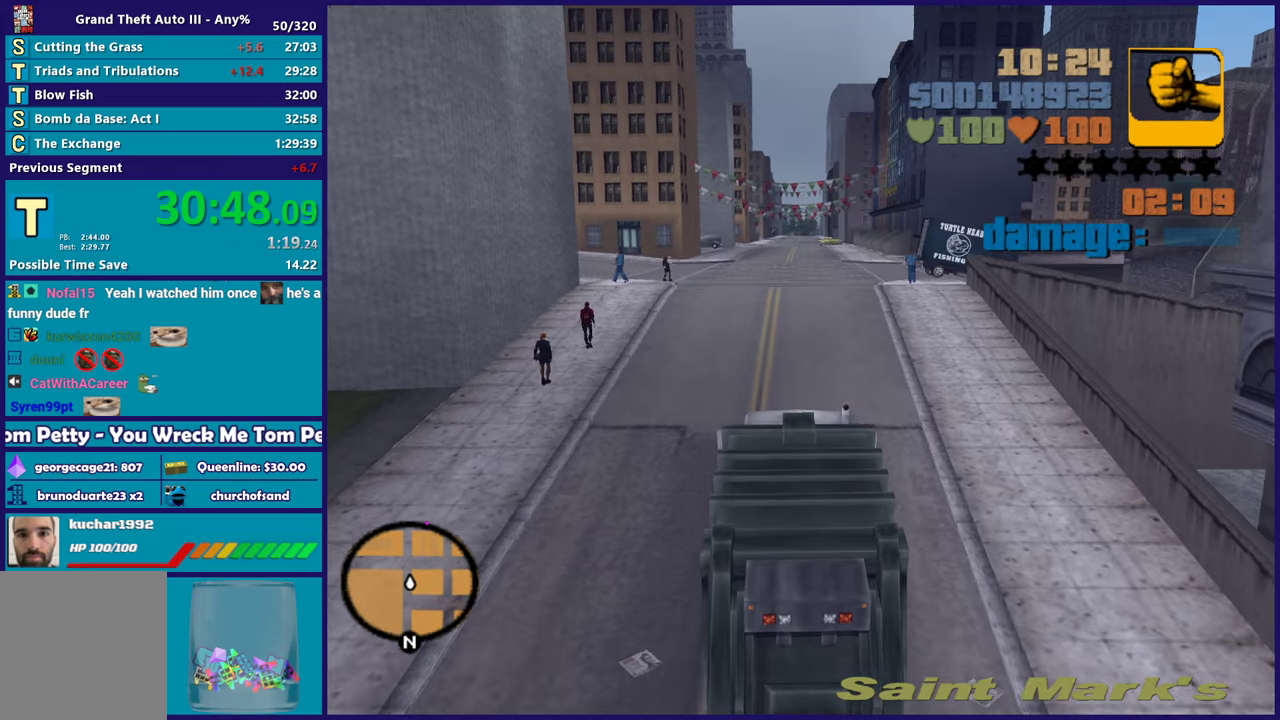
{"buttons": ["R2"], "left_stick": "center", "right_stick": "center", "events": []}
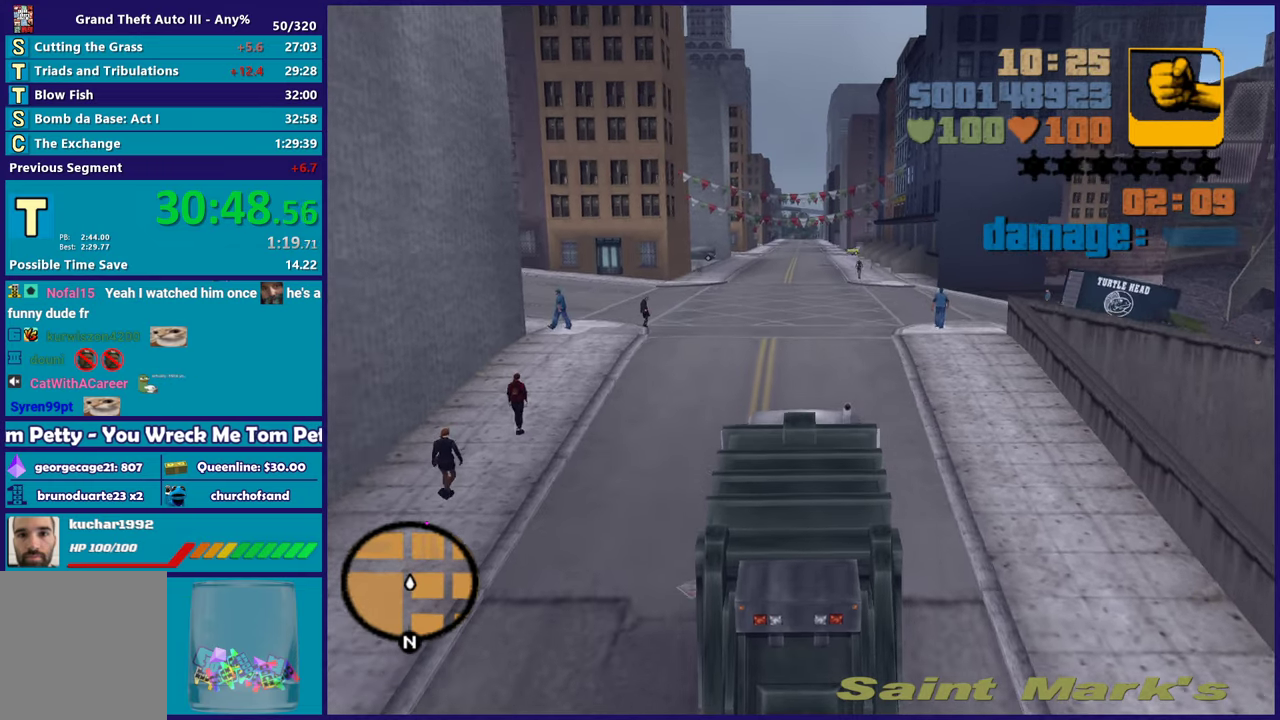
{"buttons": ["R2"], "left_stick": "center", "right_stick": "center", "events": [[350, "left_stick", "right"], [467, "left_stick", "center"]]}
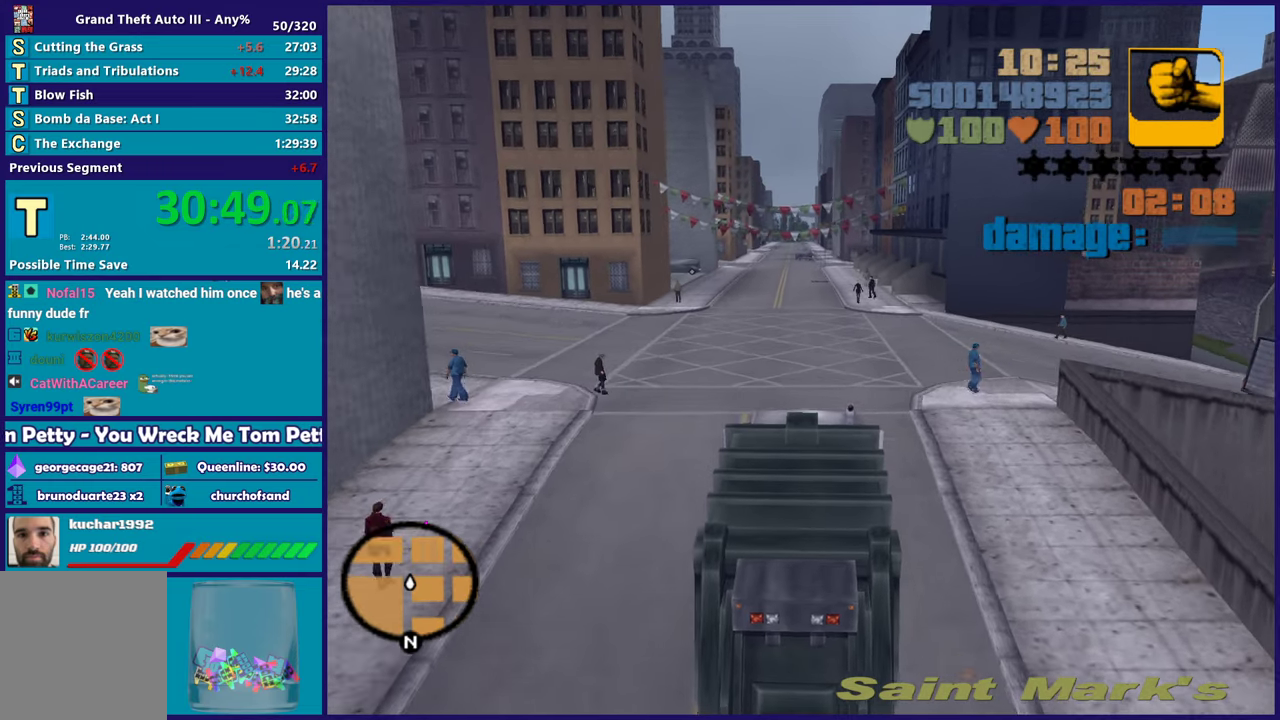
{"buttons": ["R2"], "left_stick": "center", "right_stick": "center", "events": [[50, "left_stick", "up-left"], [233, "left_stick", "center"]]}
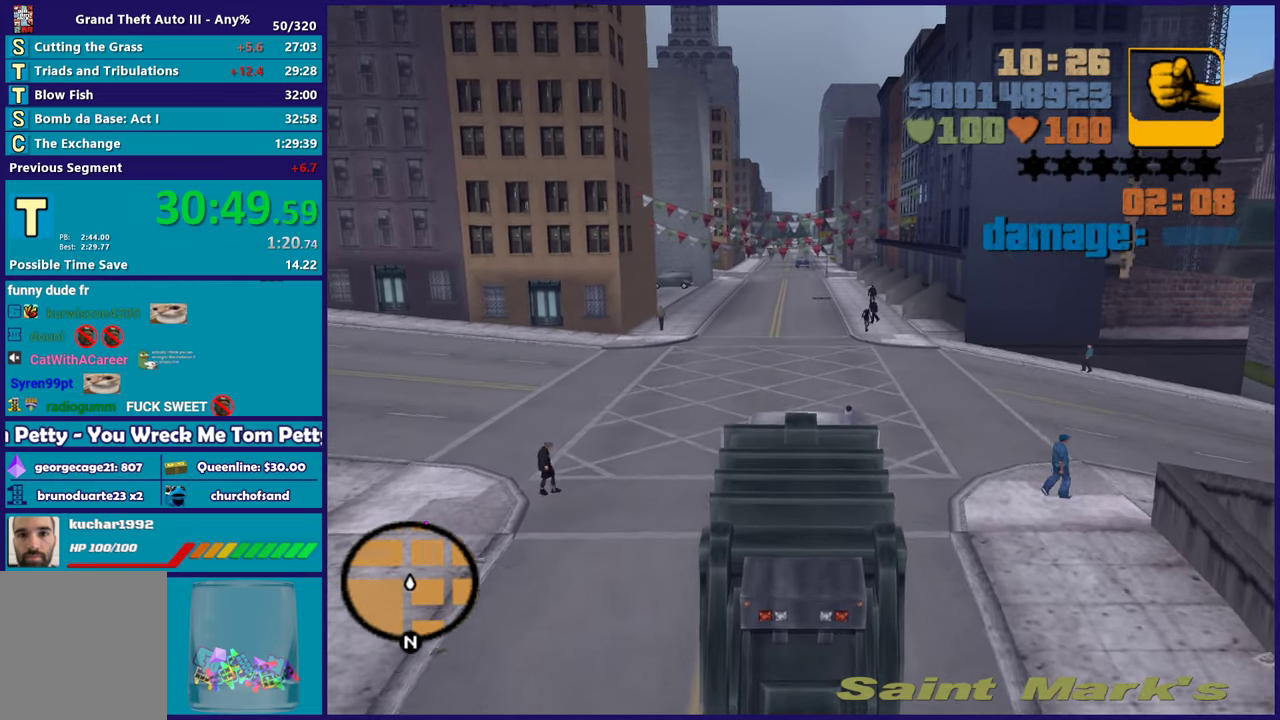
{"buttons": ["R2"], "left_stick": "center", "right_stick": "center", "events": []}
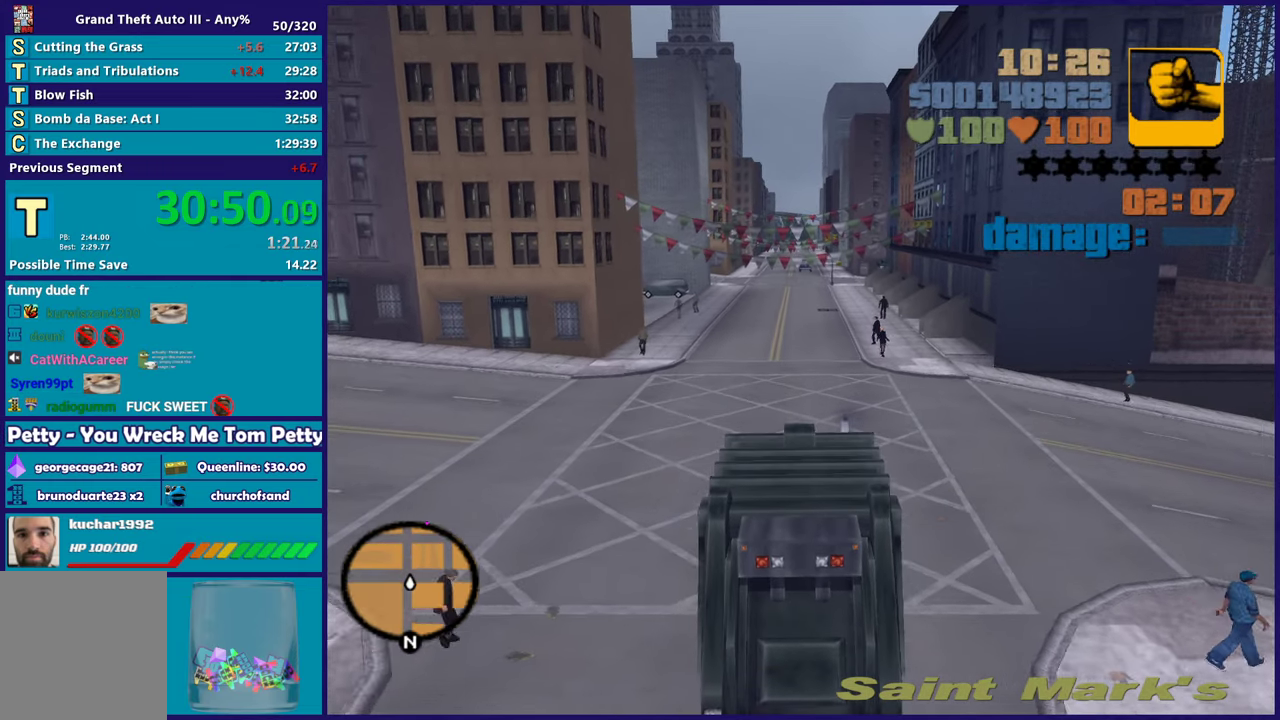
{"buttons": ["R2"], "left_stick": "center", "right_stick": "center", "events": []}